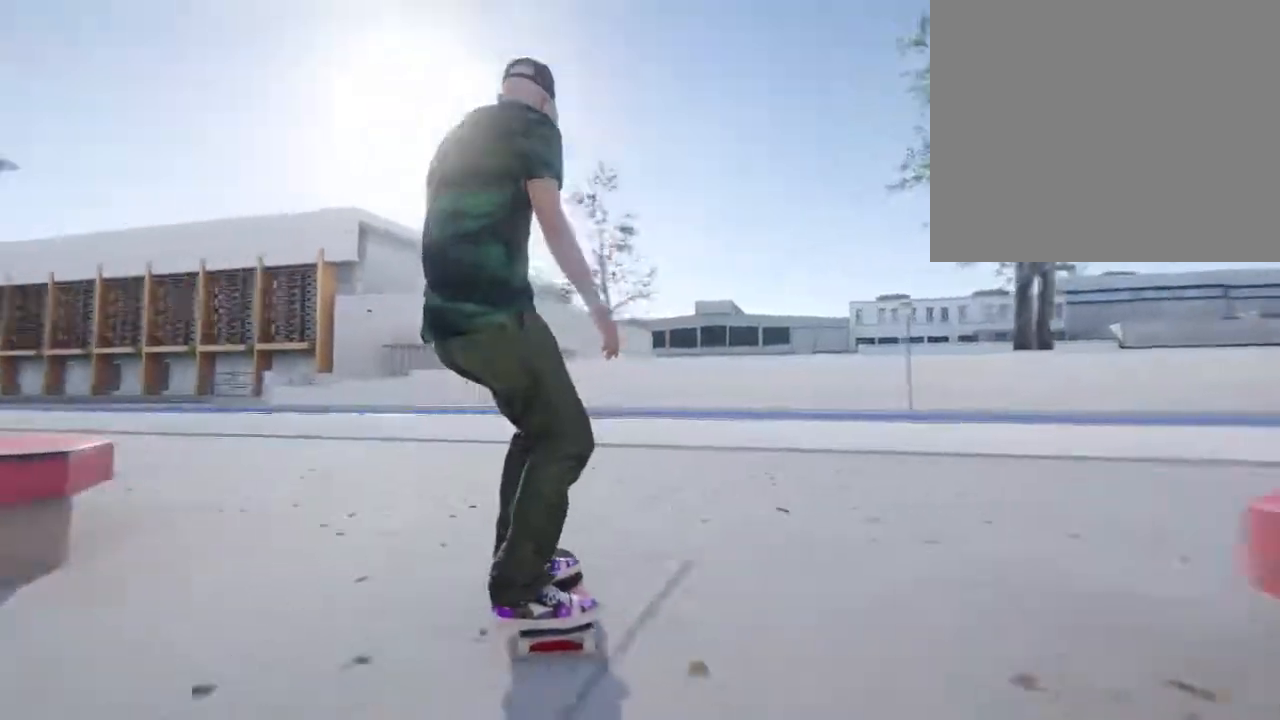
Gameplay with a controller (PlayStation layout); each line is a JSON object with the inputs held at the frame after it. "events" lists button and stick changes between this image and that frame as [ms after this image, input, new state], when the widget could be followed in between.
{"buttons": ["CROSS", "L2"], "left_stick": "center", "right_stick": "center", "events": [[183, "L2", "up"], [283, "CROSS", "down"], [400, "L2", "down"]]}
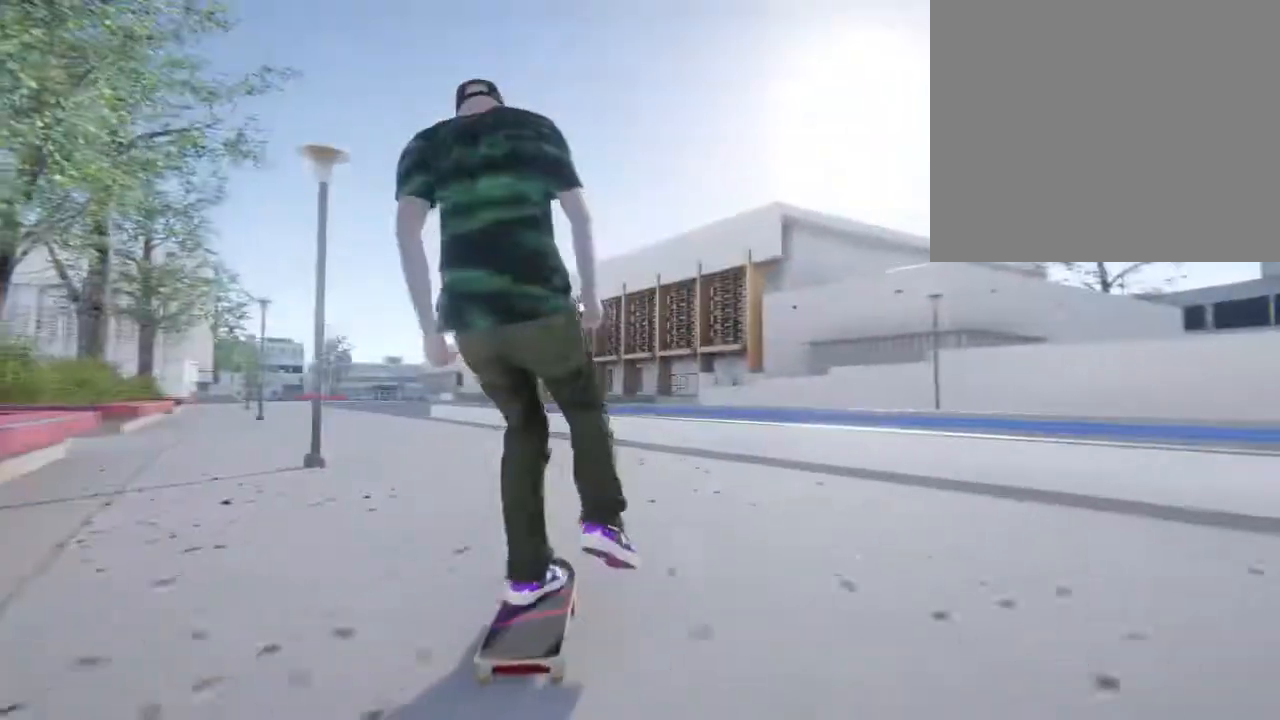
{"buttons": ["CROSS", "L2"], "left_stick": "center", "right_stick": "center", "events": [[167, "L2", "up"], [333, "L2", "down"]]}
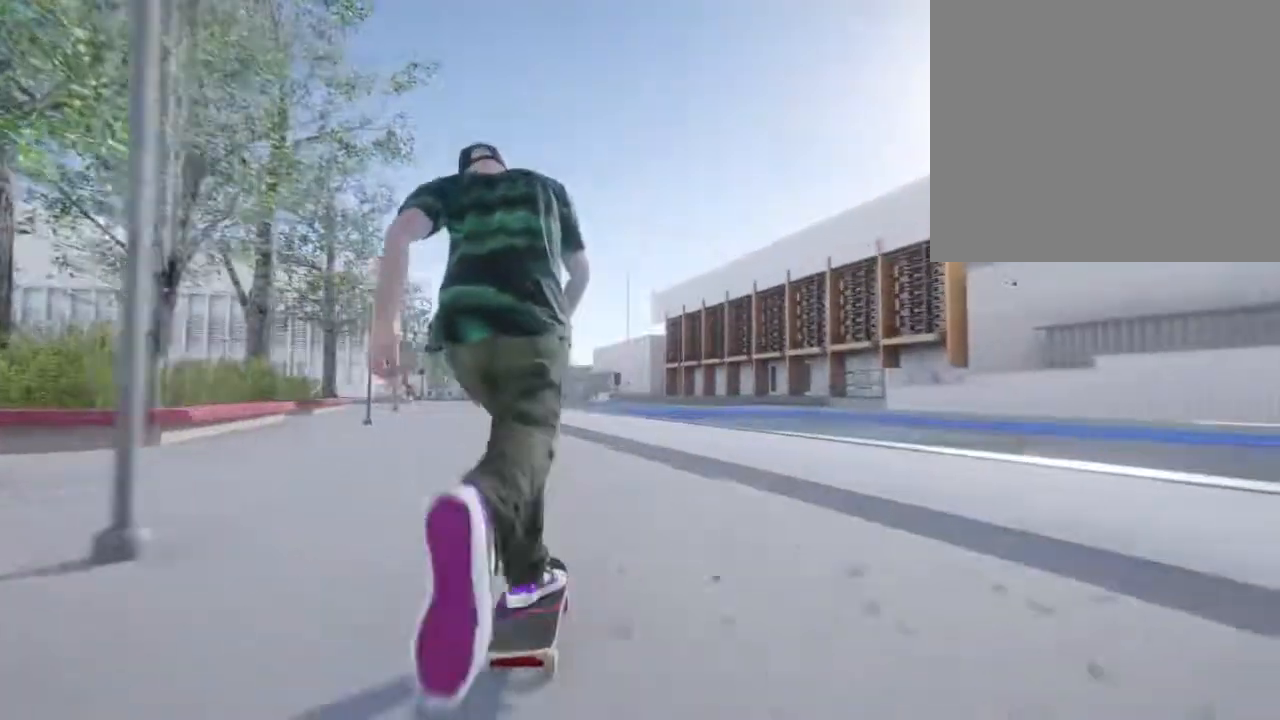
{"buttons": ["CROSS"], "left_stick": "center", "right_stick": "center", "events": [[67, "L2", "up"]]}
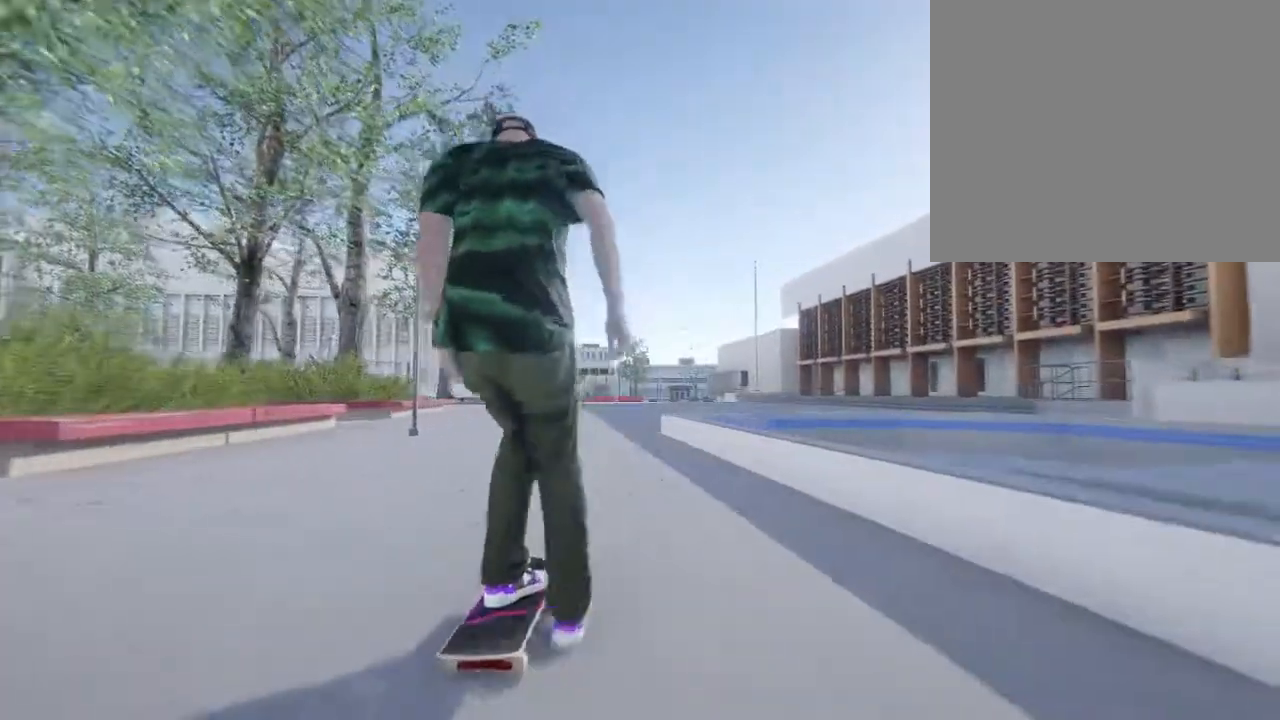
{"buttons": [], "left_stick": "center", "right_stick": "center", "events": [[83, "CROSS", "up"]]}
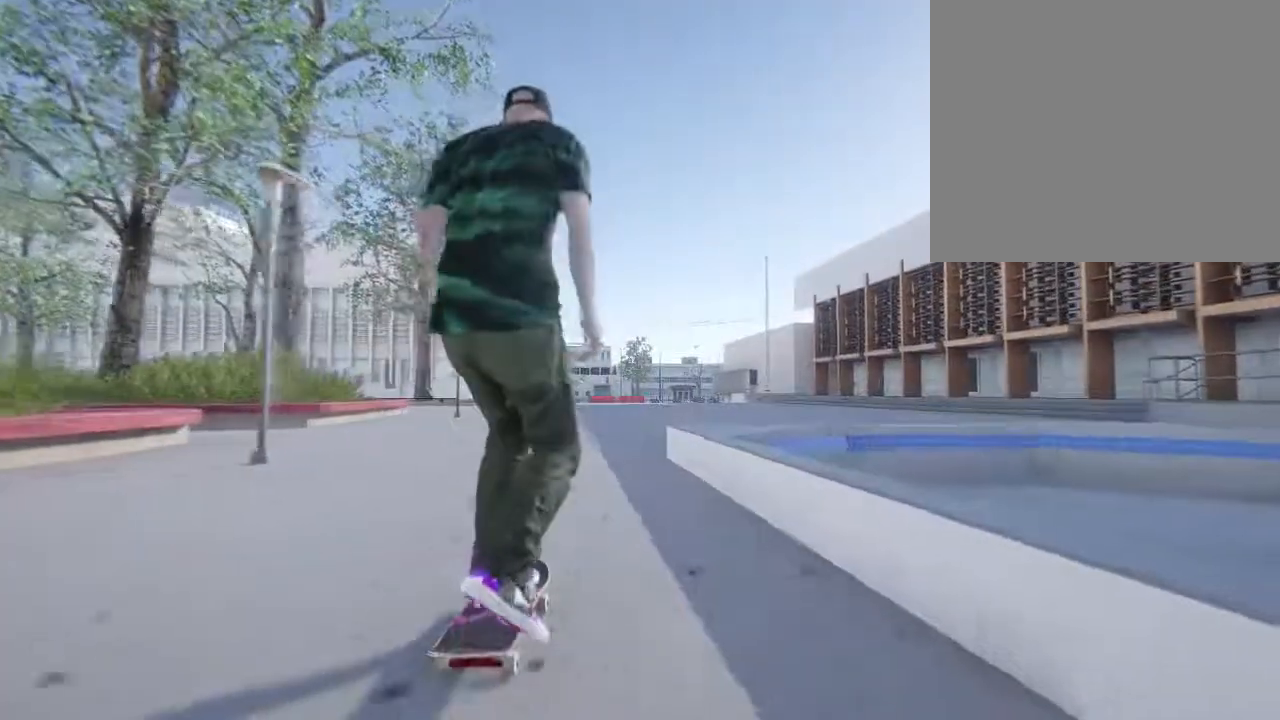
{"buttons": [], "left_stick": "center", "right_stick": "center", "events": []}
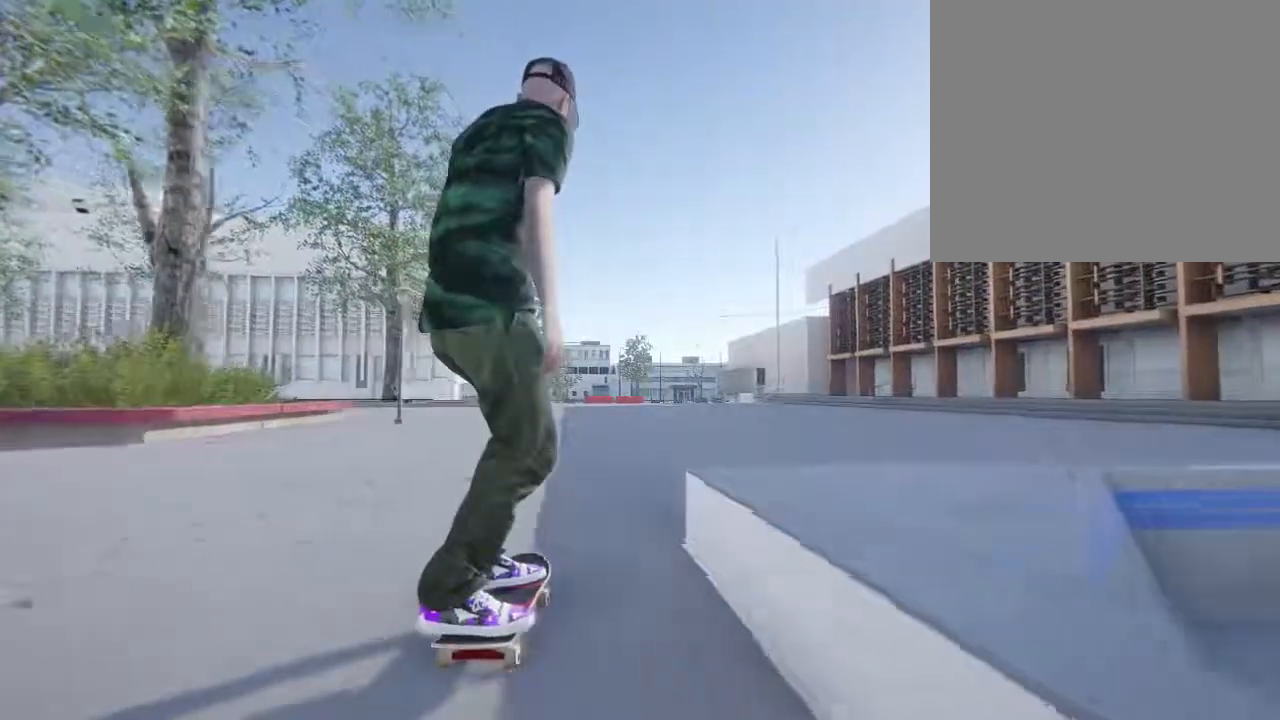
{"buttons": [], "left_stick": "center", "right_stick": "down", "events": [[33, "right_stick", "down"]]}
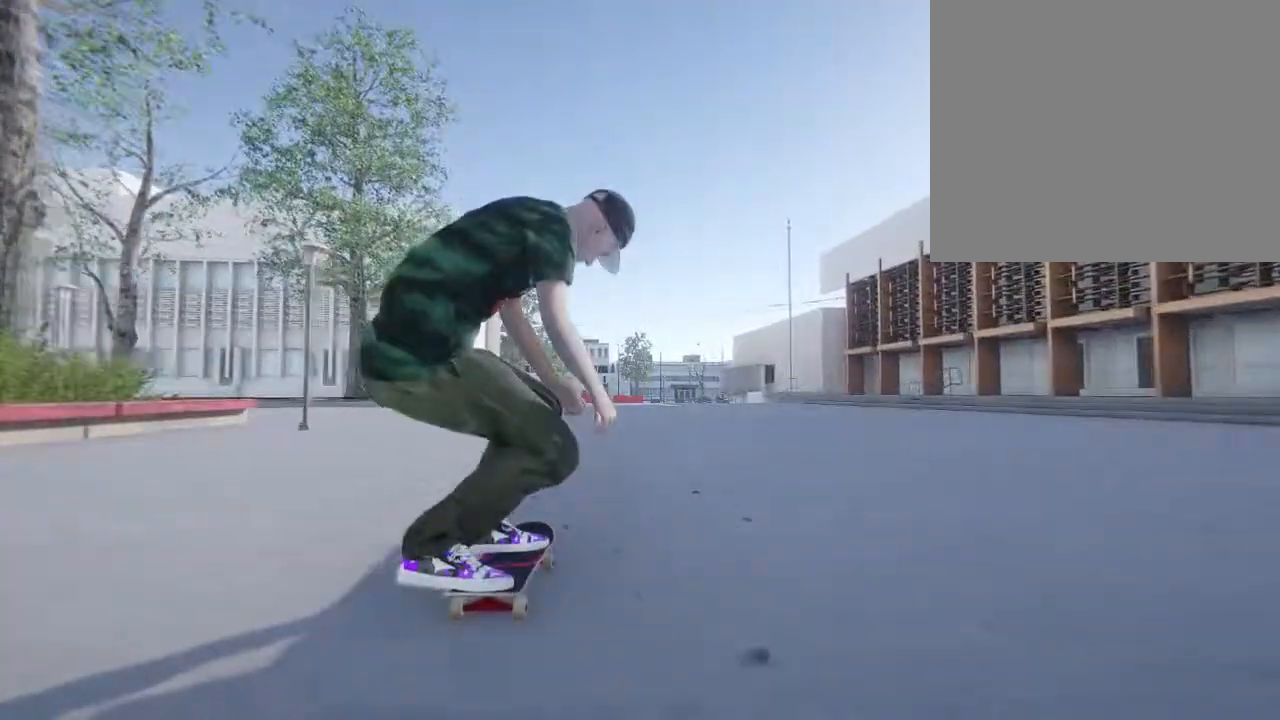
{"buttons": [], "left_stick": "center", "right_stick": "down", "events": []}
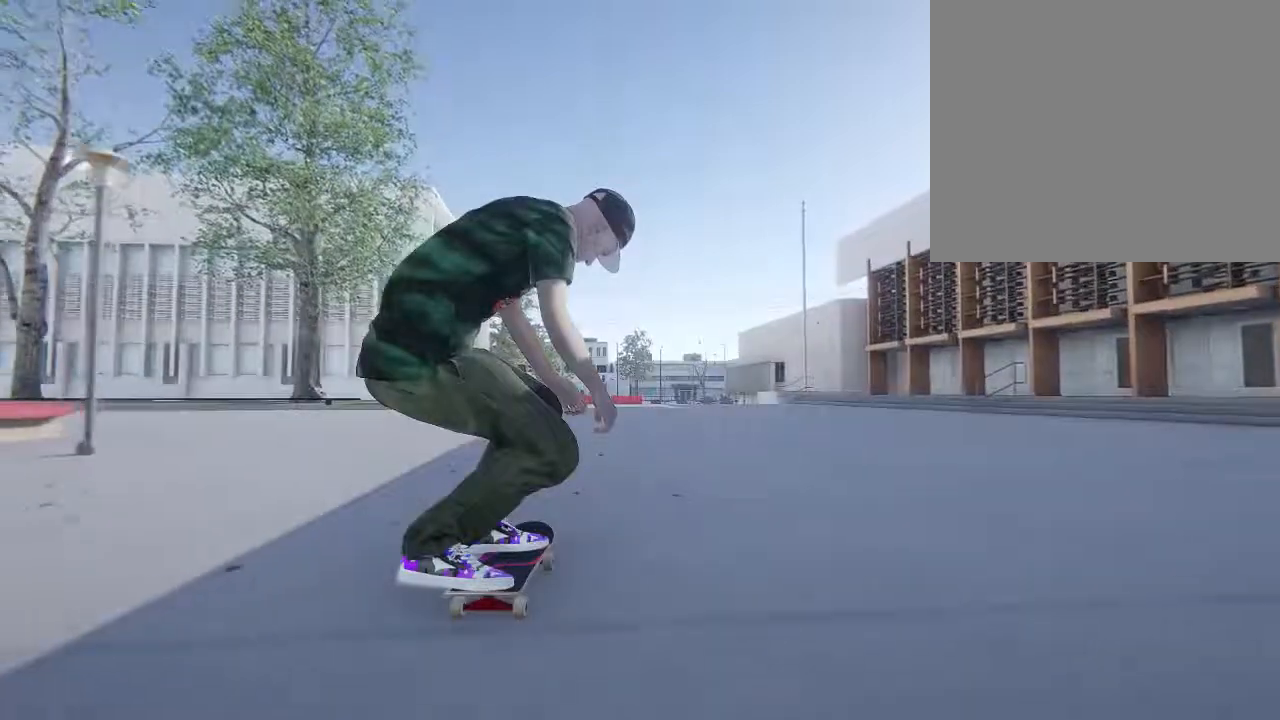
{"buttons": [], "left_stick": "center", "right_stick": "center", "events": [[150, "right_stick", "up"], [267, "right_stick", "center"]]}
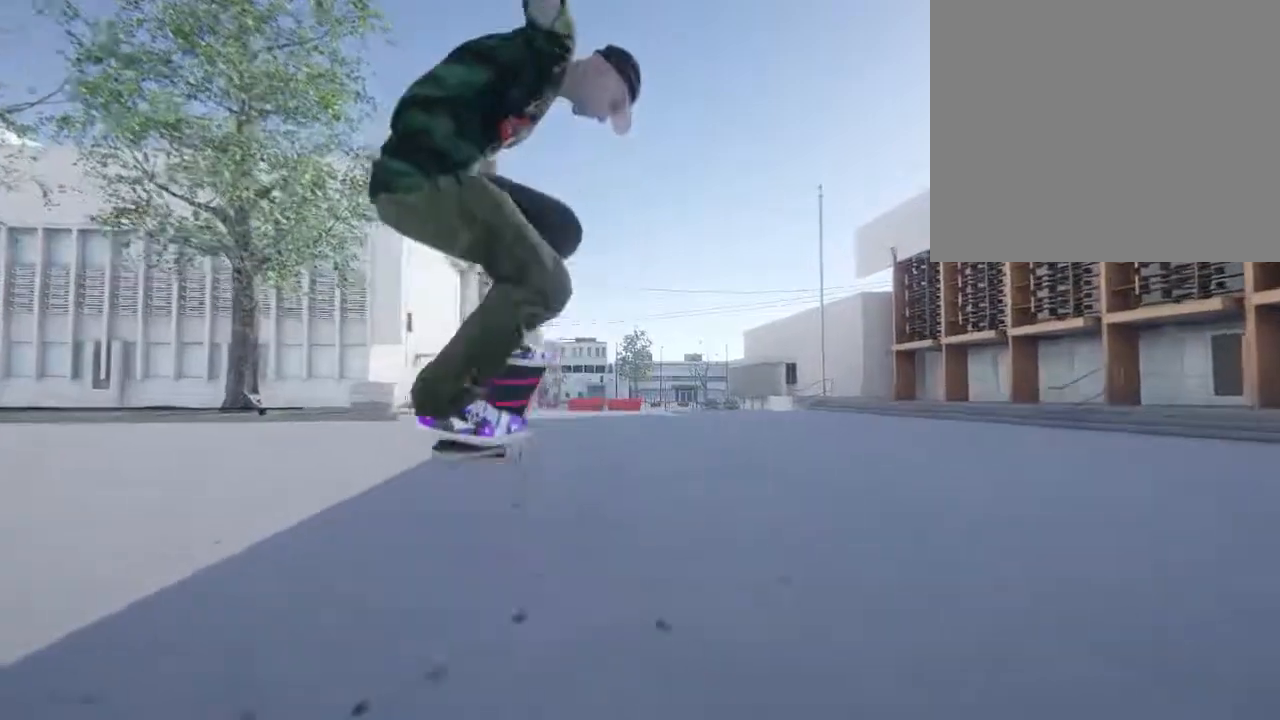
{"buttons": [], "left_stick": "center", "right_stick": "center", "events": []}
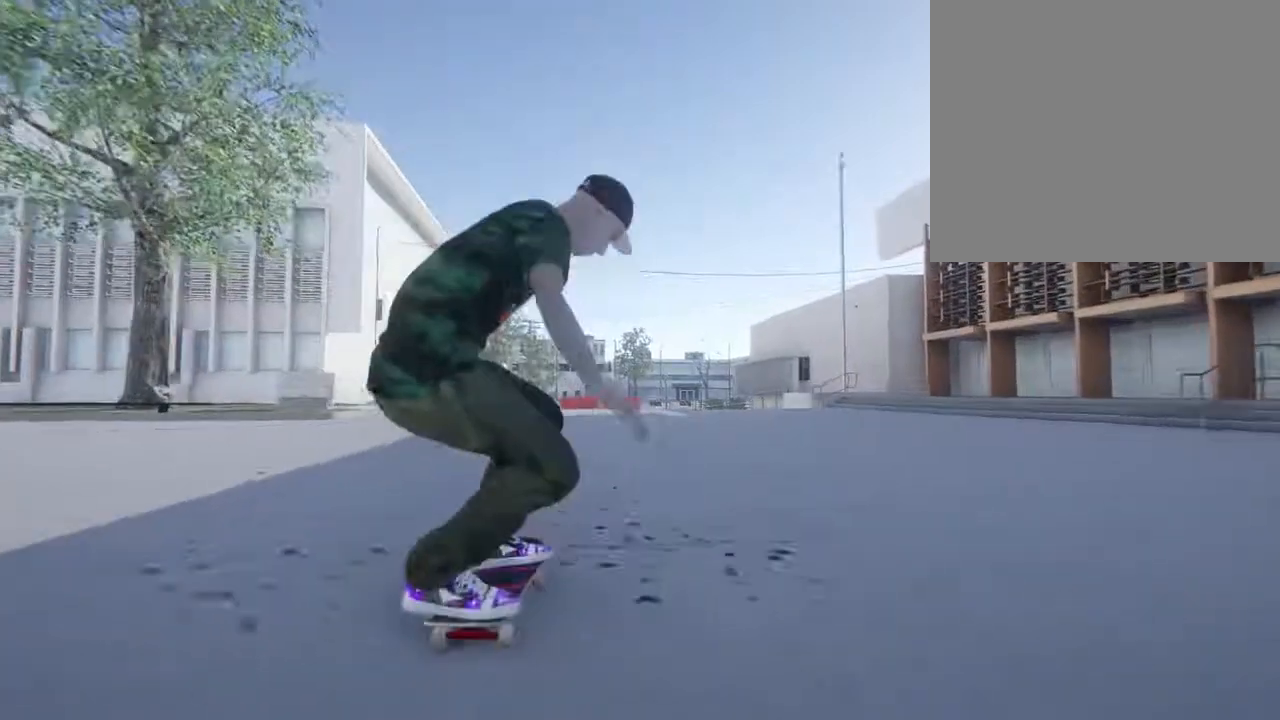
{"buttons": ["L2"], "left_stick": "center", "right_stick": "center", "events": [[100, "L2", "down"]]}
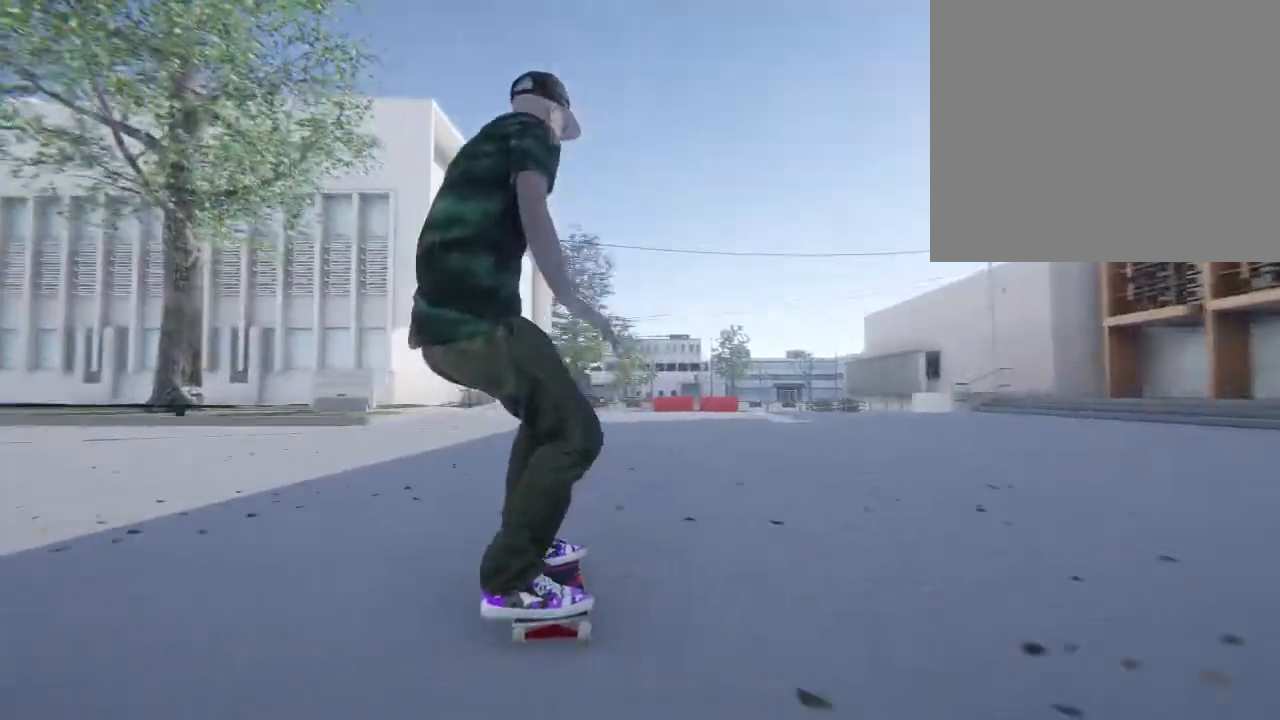
{"buttons": [], "left_stick": "center", "right_stick": "center", "events": [[283, "L2", "up"]]}
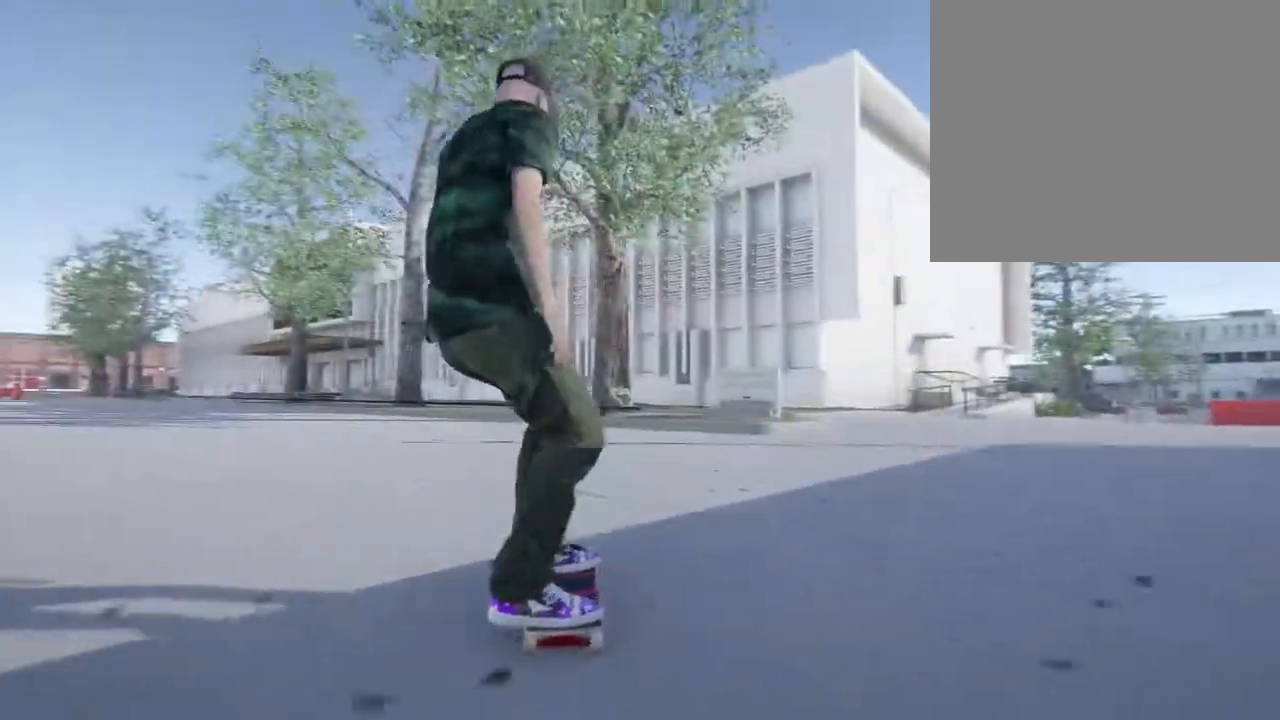
{"buttons": [], "left_stick": "center", "right_stick": "center", "events": [[67, "L2", "down"], [500, "L2", "up"]]}
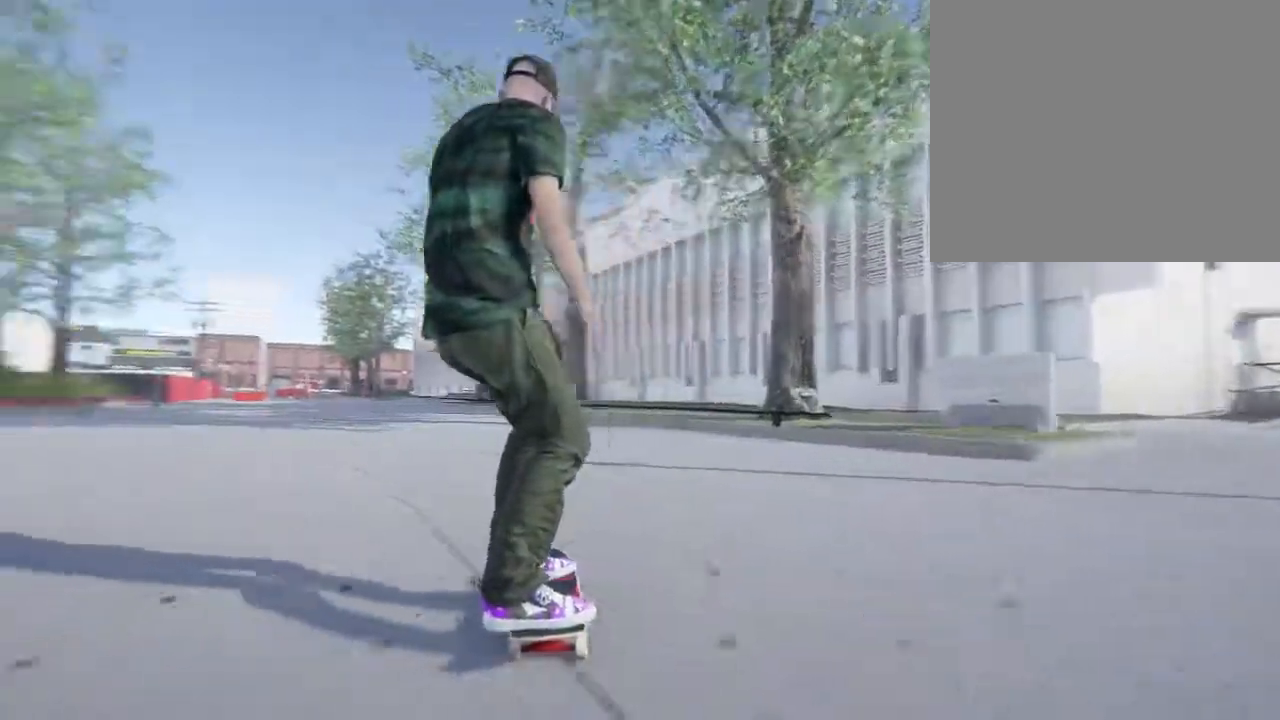
{"buttons": [], "left_stick": "up", "right_stick": "center", "events": [[317, "left_stick", "up"]]}
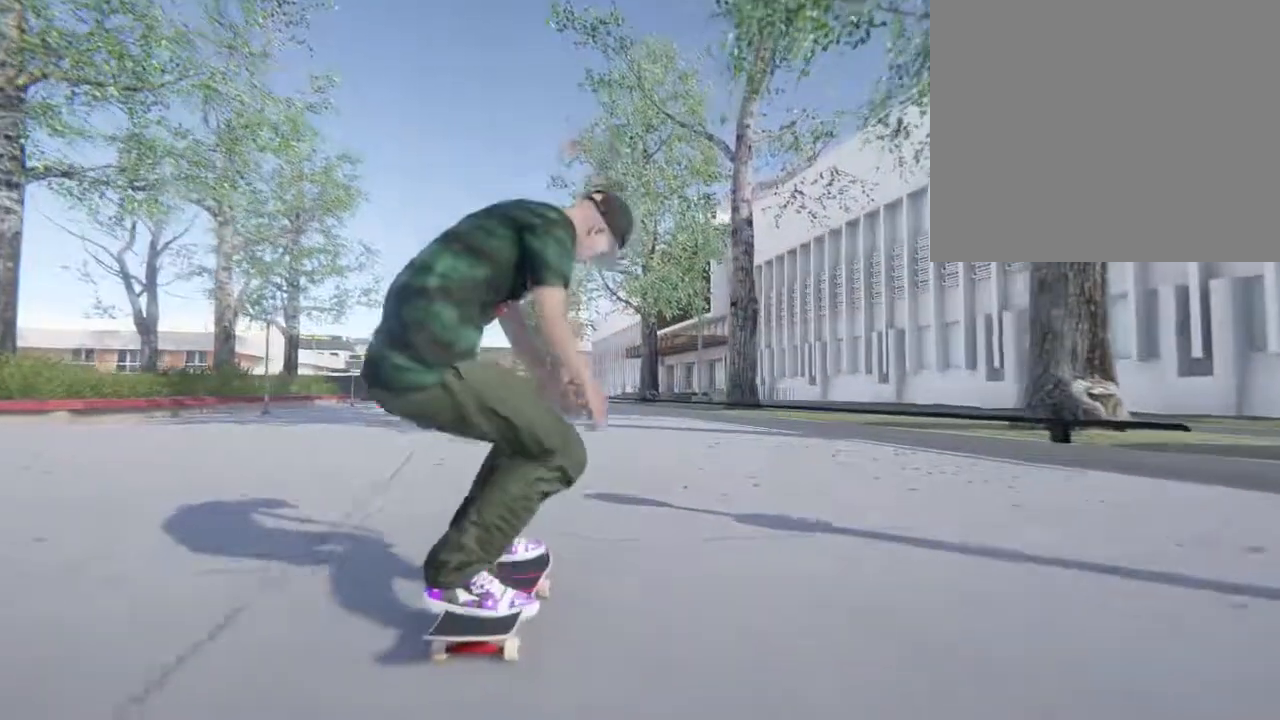
{"buttons": [], "left_stick": "up", "right_stick": "center", "events": []}
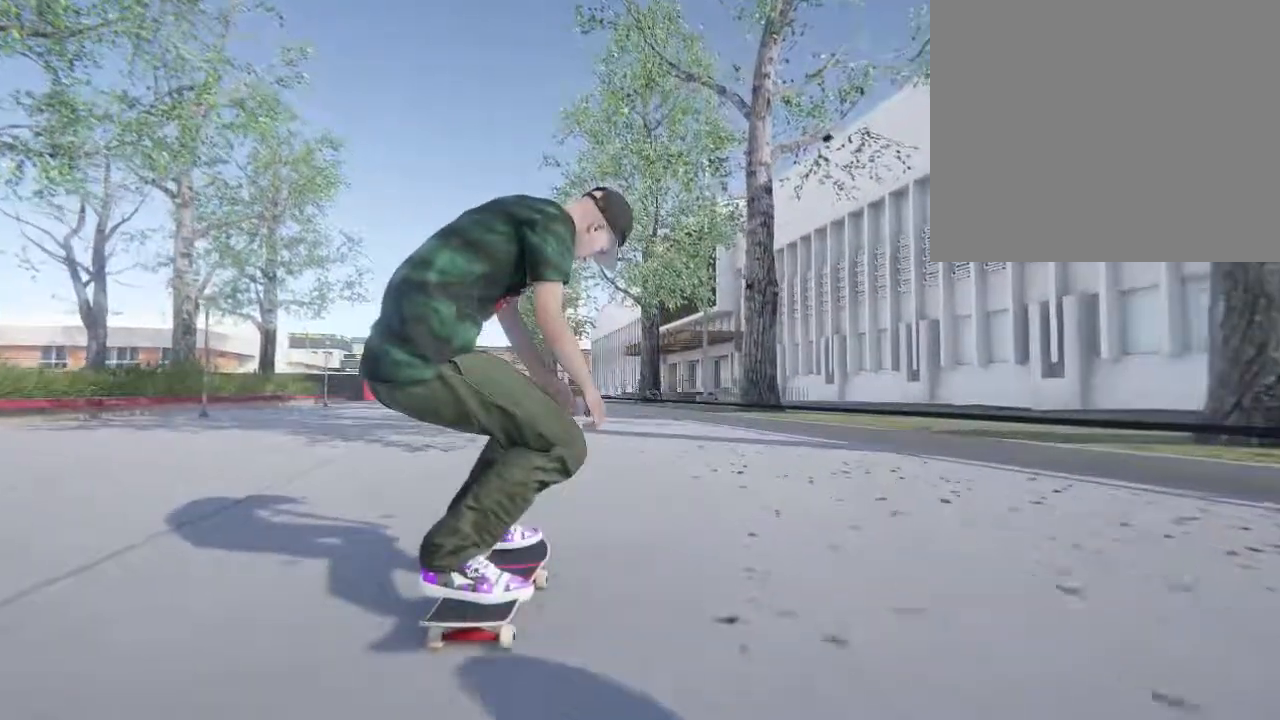
{"buttons": [], "left_stick": "center", "right_stick": "center", "events": [[250, "left_stick", "down-right"], [350, "left_stick", "center"]]}
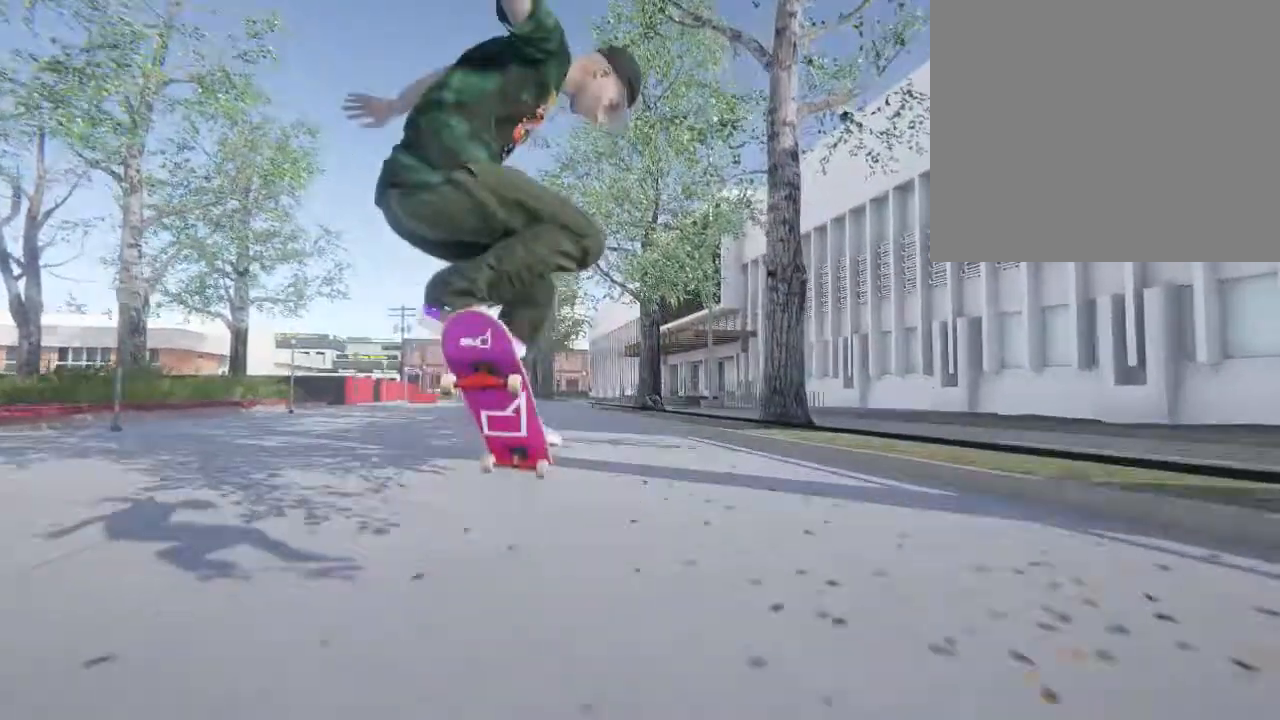
{"buttons": ["L2"], "left_stick": "center", "right_stick": "center", "events": [[450, "L2", "down"]]}
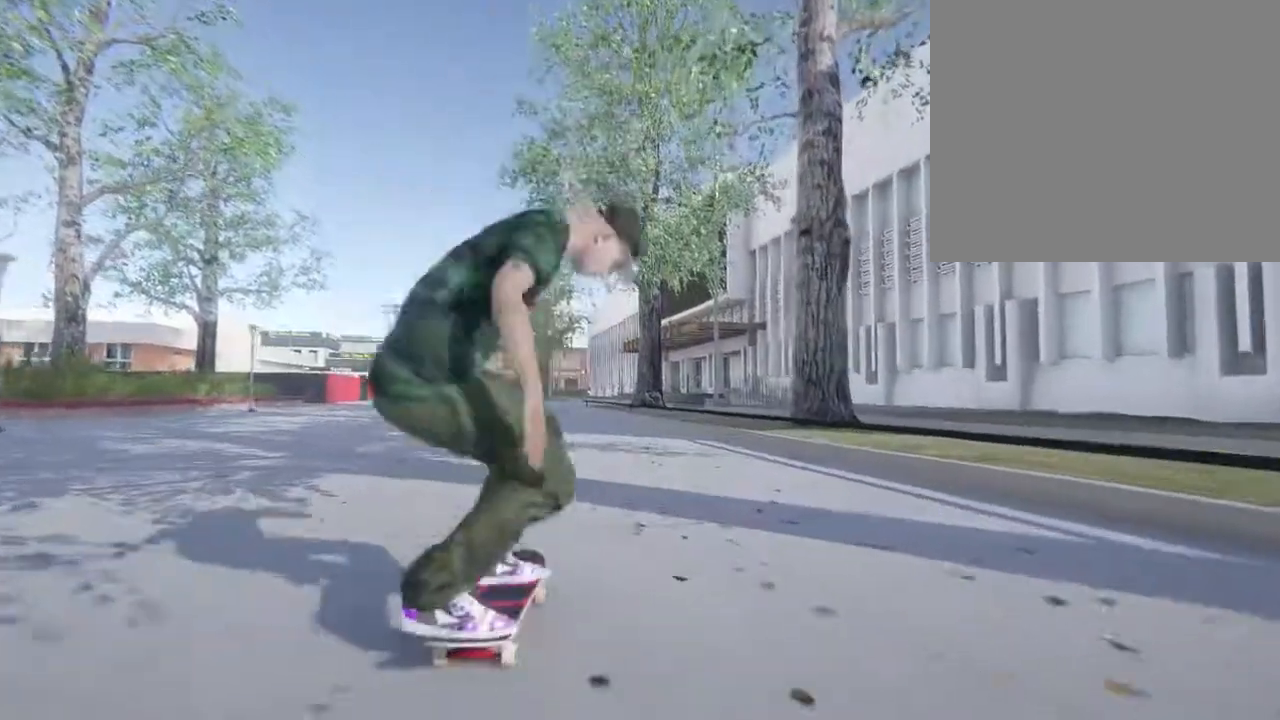
{"buttons": ["L2"], "left_stick": "center", "right_stick": "center", "events": [[150, "L2", "up"], [383, "L2", "down"]]}
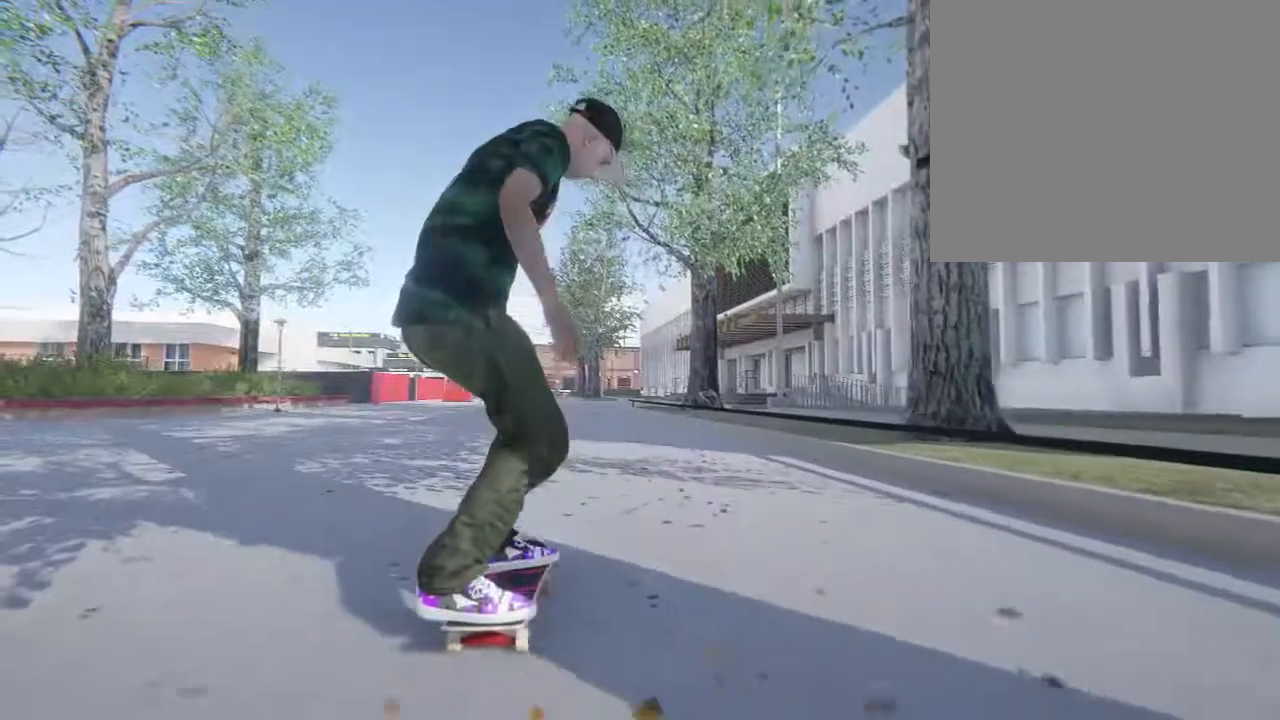
{"buttons": [], "left_stick": "center", "right_stick": "center", "events": [[117, "L2", "up"], [250, "CROSS", "down"], [483, "CROSS", "up"]]}
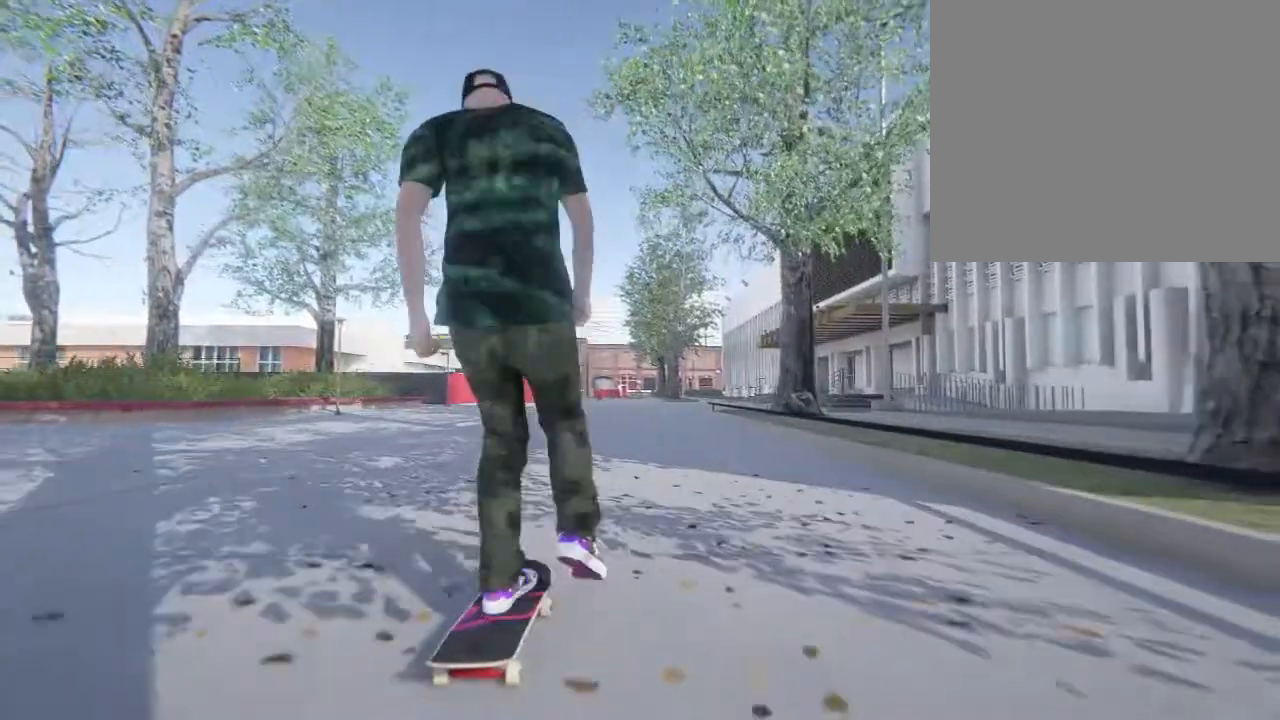
{"buttons": [], "left_stick": "center", "right_stick": "center", "events": []}
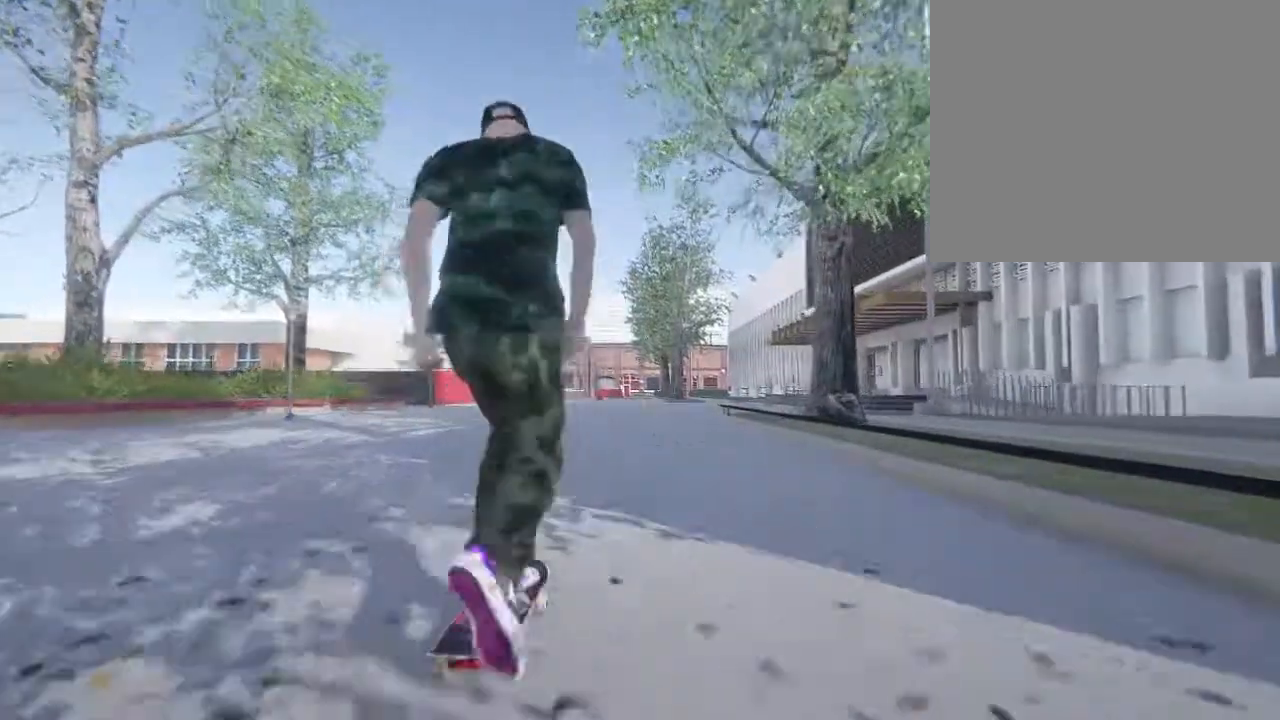
{"buttons": [], "left_stick": "down", "right_stick": "down", "events": [[200, "left_stick", "down"], [200, "right_stick", "down"]]}
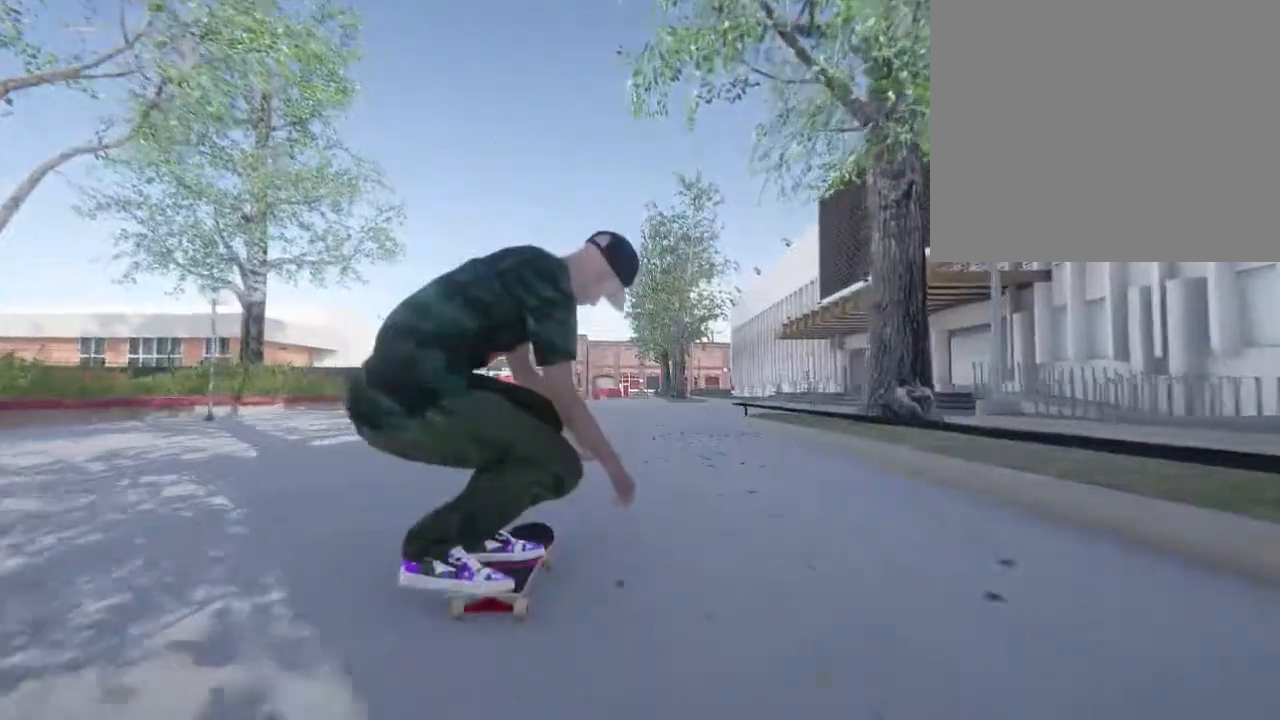
{"buttons": [], "left_stick": "down", "right_stick": "down", "events": []}
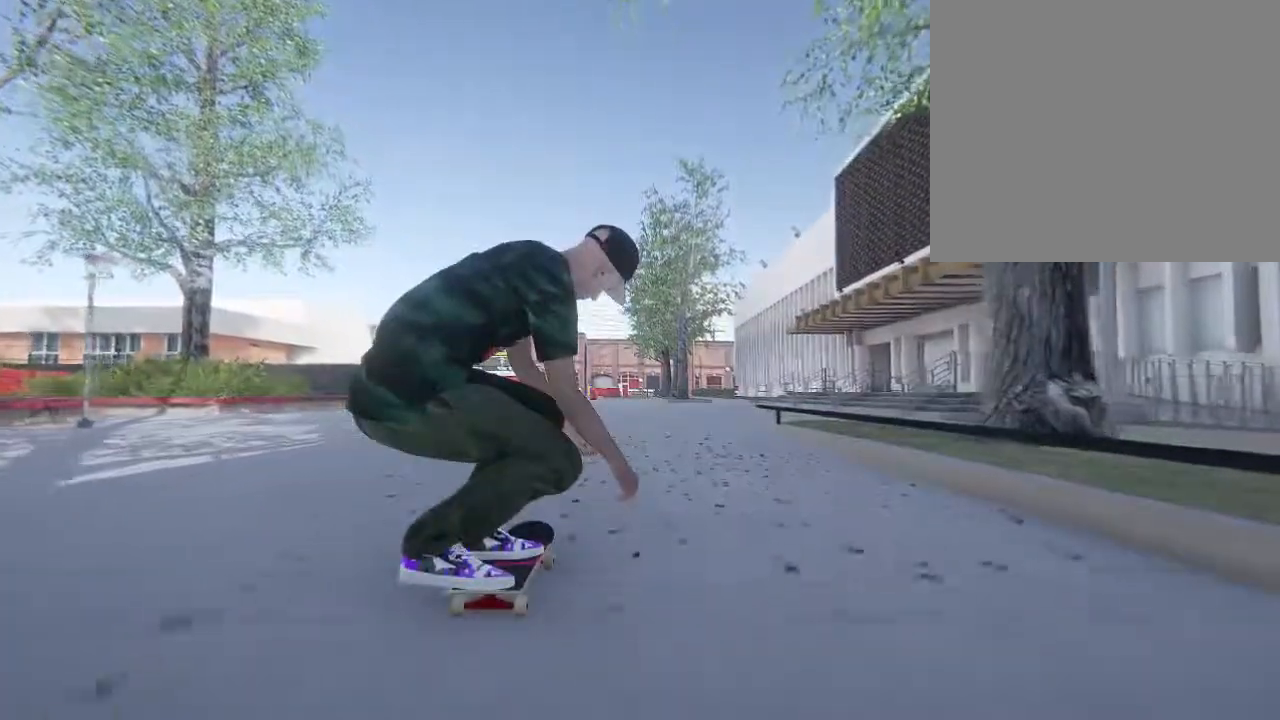
{"buttons": [], "left_stick": "center", "right_stick": "center", "events": [[17, "left_stick", "up"], [17, "right_stick", "up"], [83, "right_stick", "center"], [100, "left_stick", "center"]]}
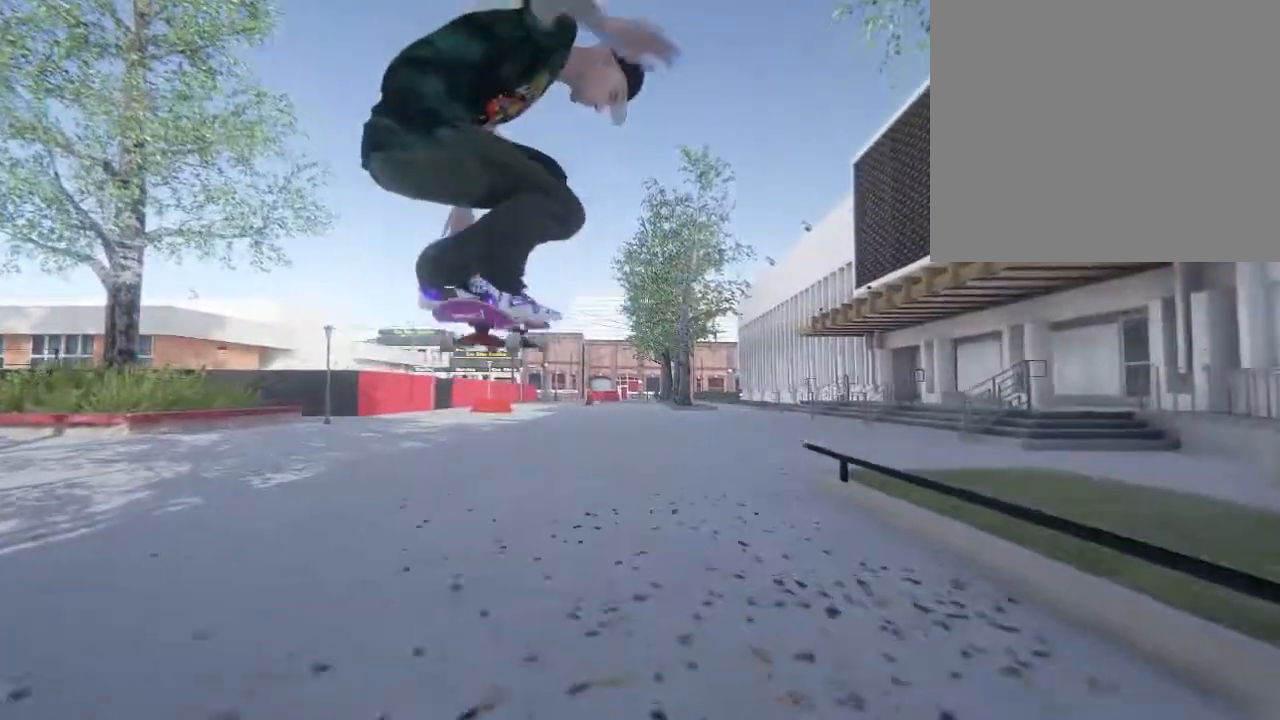
{"buttons": [], "left_stick": "center", "right_stick": "center", "events": []}
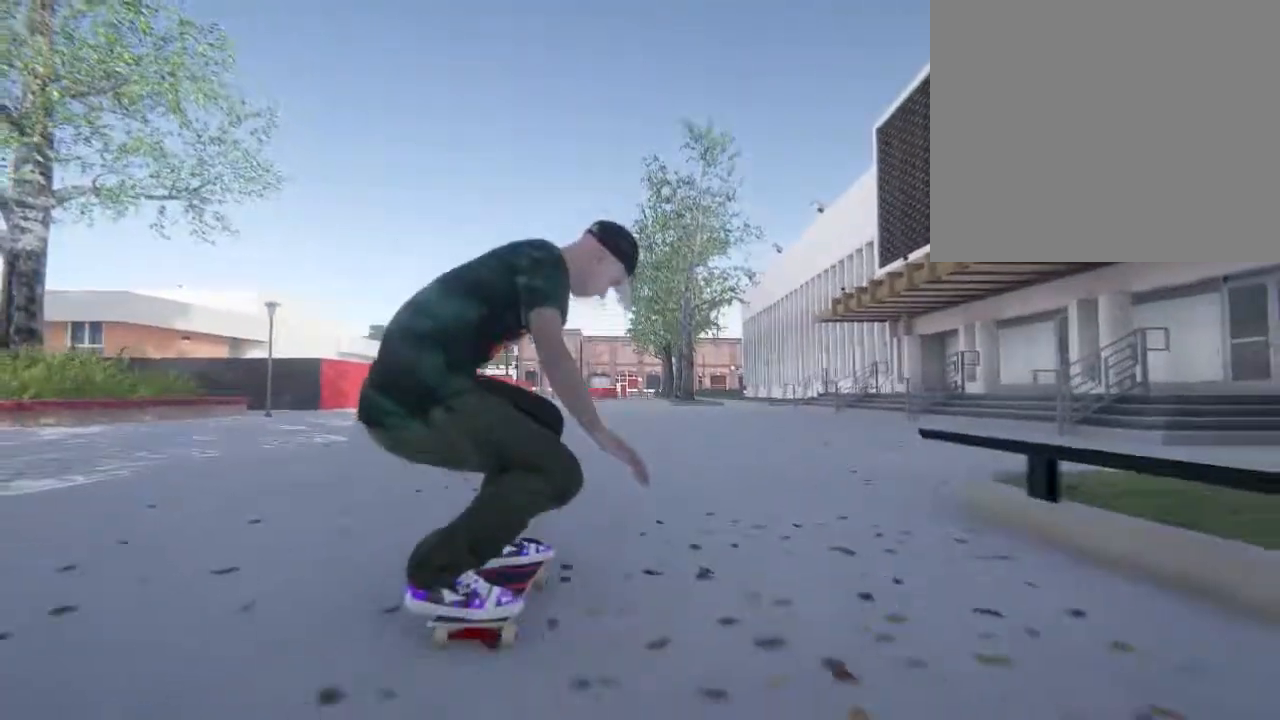
{"buttons": [], "left_stick": "center", "right_stick": "center", "events": []}
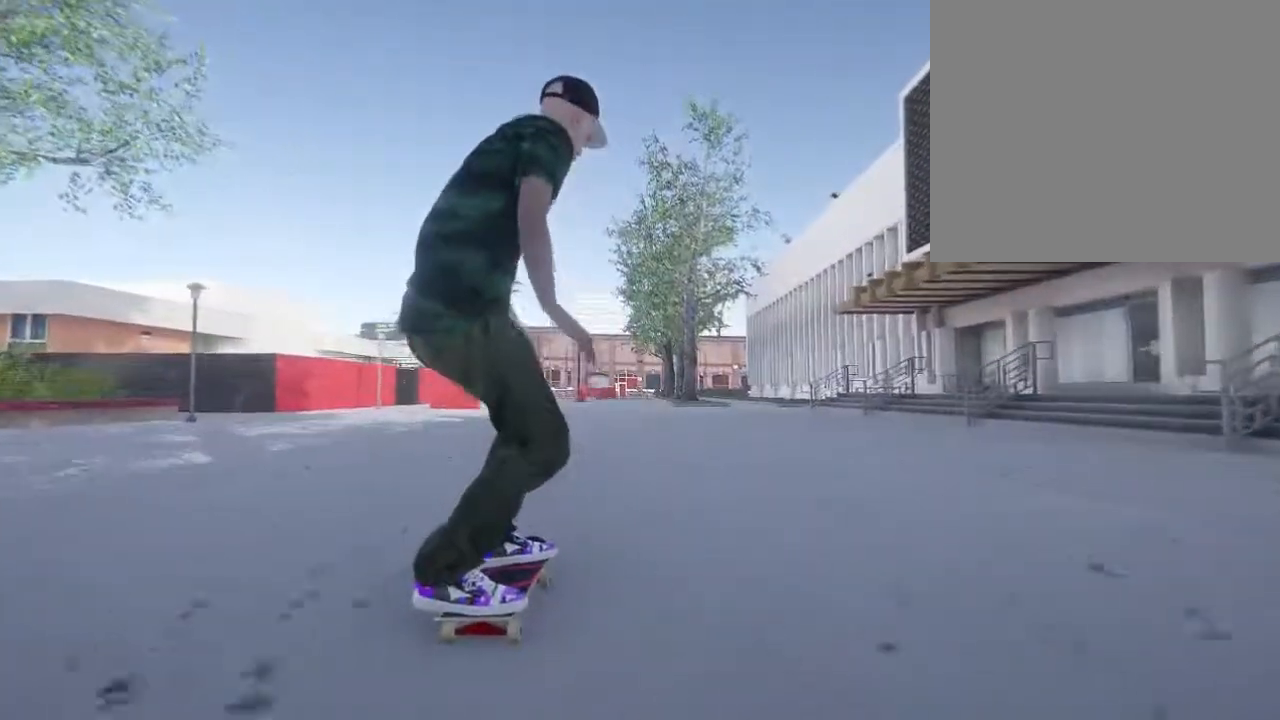
{"buttons": [], "left_stick": "center", "right_stick": "center", "events": []}
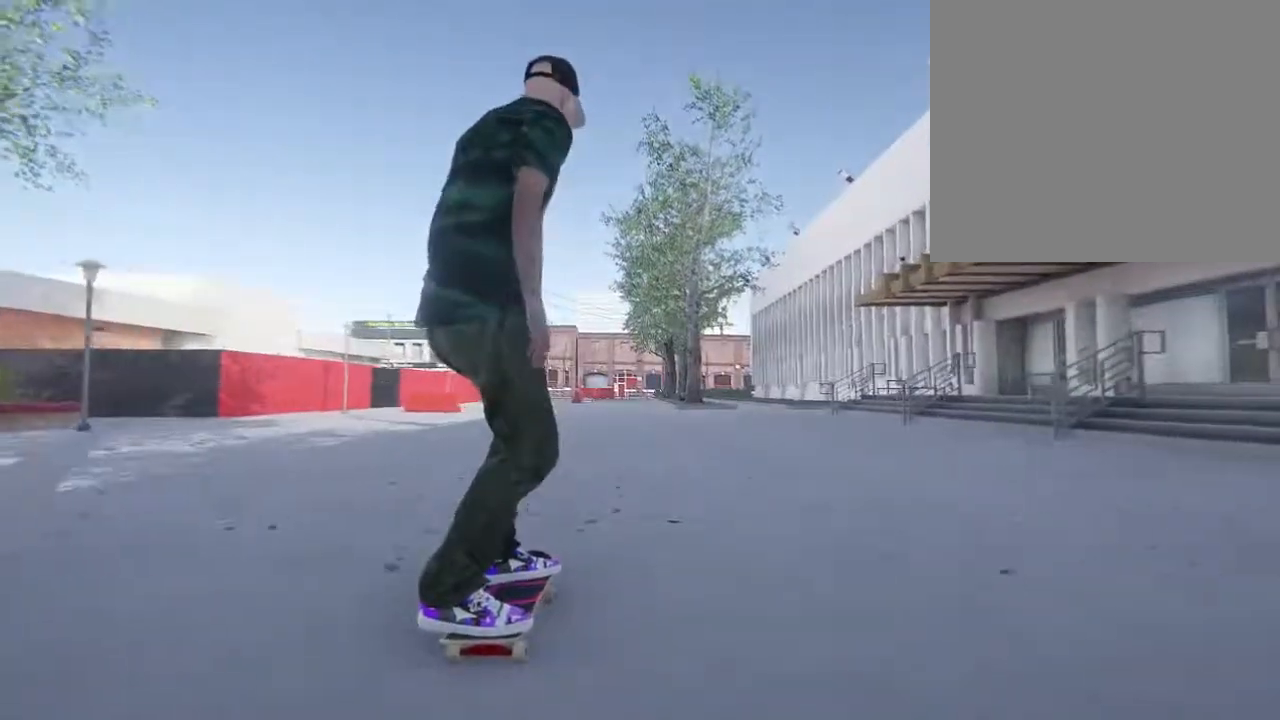
{"buttons": [], "left_stick": "up", "right_stick": "up", "events": [[17, "right_stick", "up"], [33, "left_stick", "up"]]}
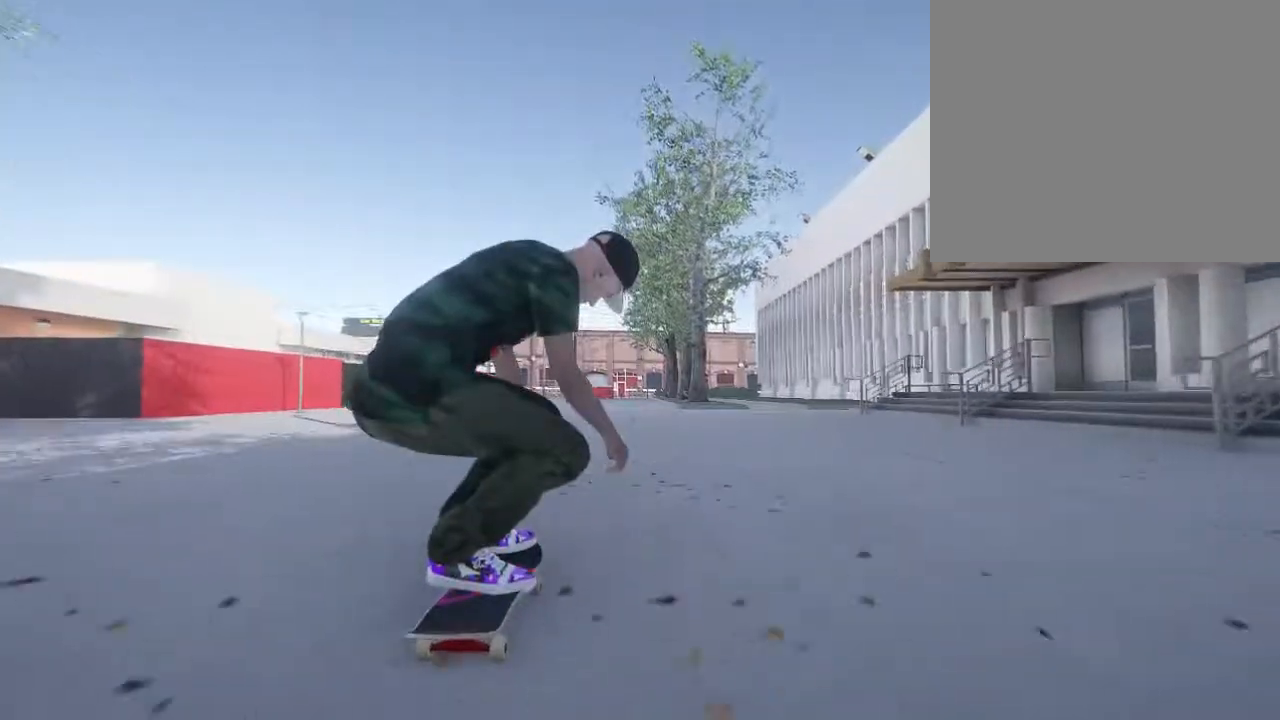
{"buttons": [], "left_stick": "center", "right_stick": "center", "events": [[133, "left_stick", "down"], [167, "right_stick", "center"], [200, "left_stick", "center"]]}
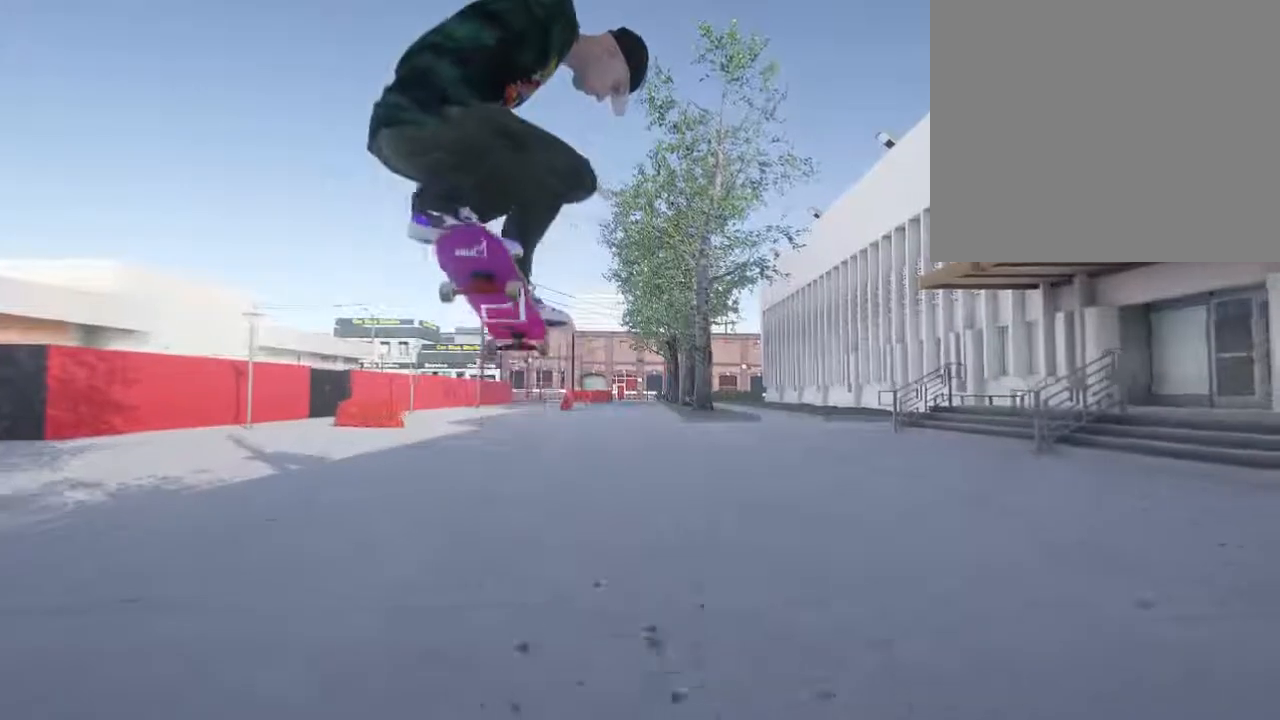
{"buttons": [], "left_stick": "center", "right_stick": "center", "events": []}
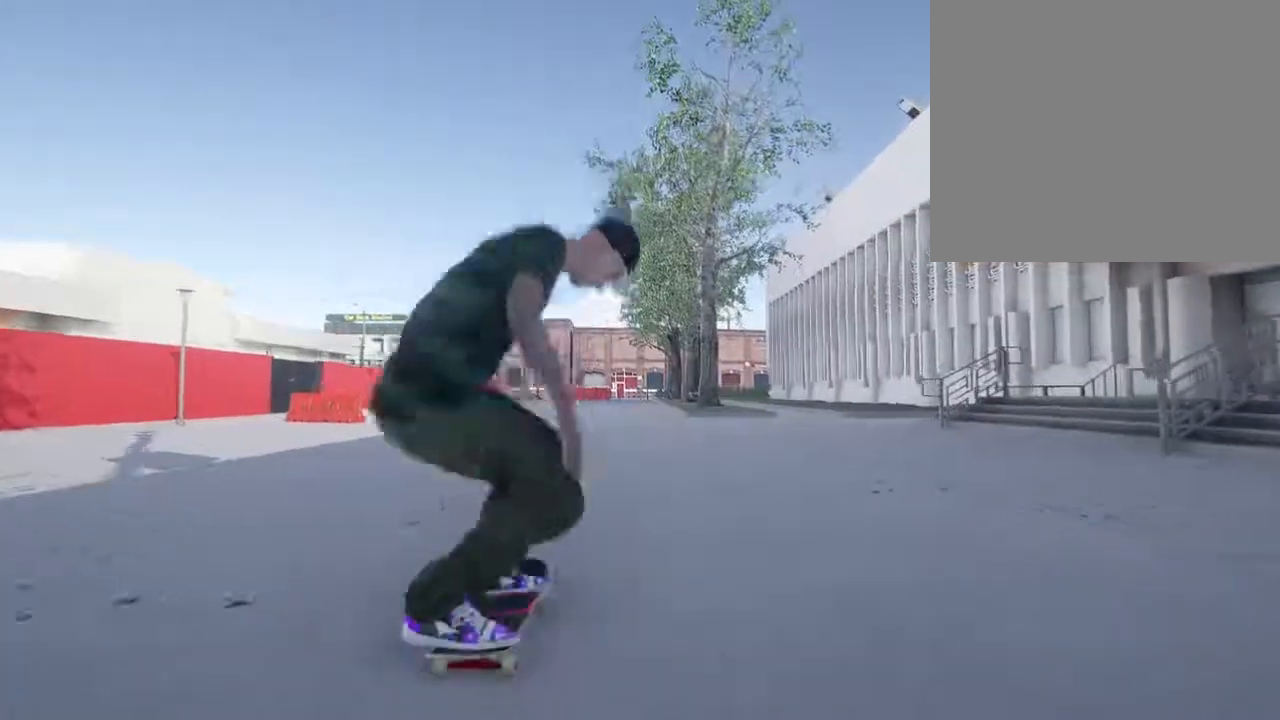
{"buttons": ["L2"], "left_stick": "center", "right_stick": "center", "events": [[283, "L2", "down"]]}